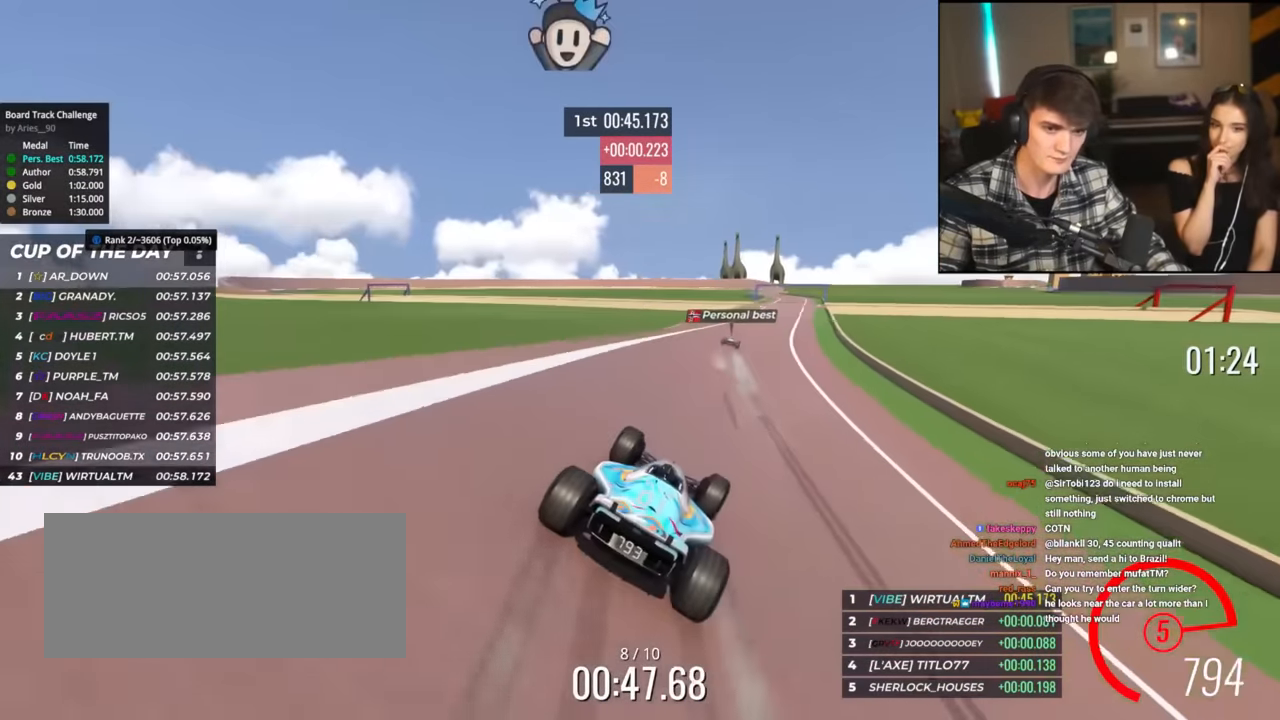
Gameplay with keyboard; each line is a JSON object with the keys held at the frame after it. "events" lists presses ("down") and releases ("up") of "brake", "down", "left", "right" and "up" between this image and that frame as [ms after this image, input, new state], when the widget could be followed in between. No other keys are recorded. Mouse input is not recorded. Key names are as the overlay labels them; some are game actions (e.g. jump) rather than physical keys.
{"keys": ["up"], "events": [[84, "right", "down"], [234, "right", "up"]]}
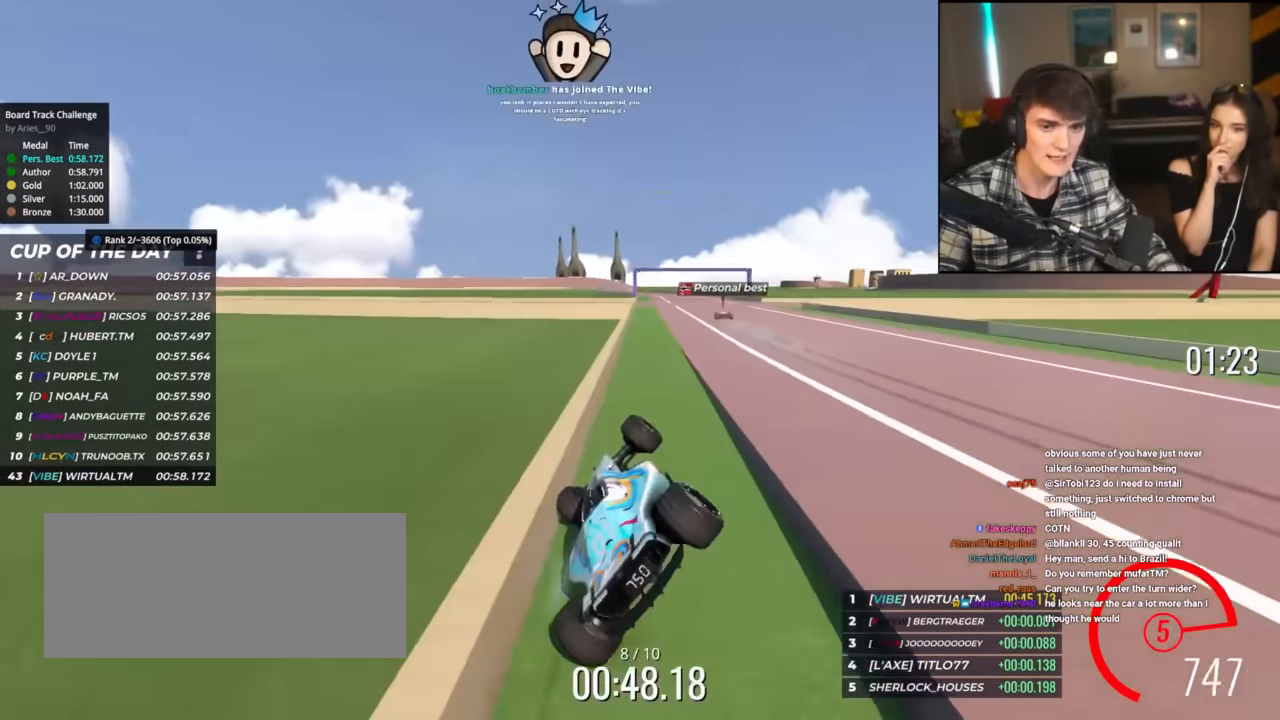
{"keys": ["up"], "events": []}
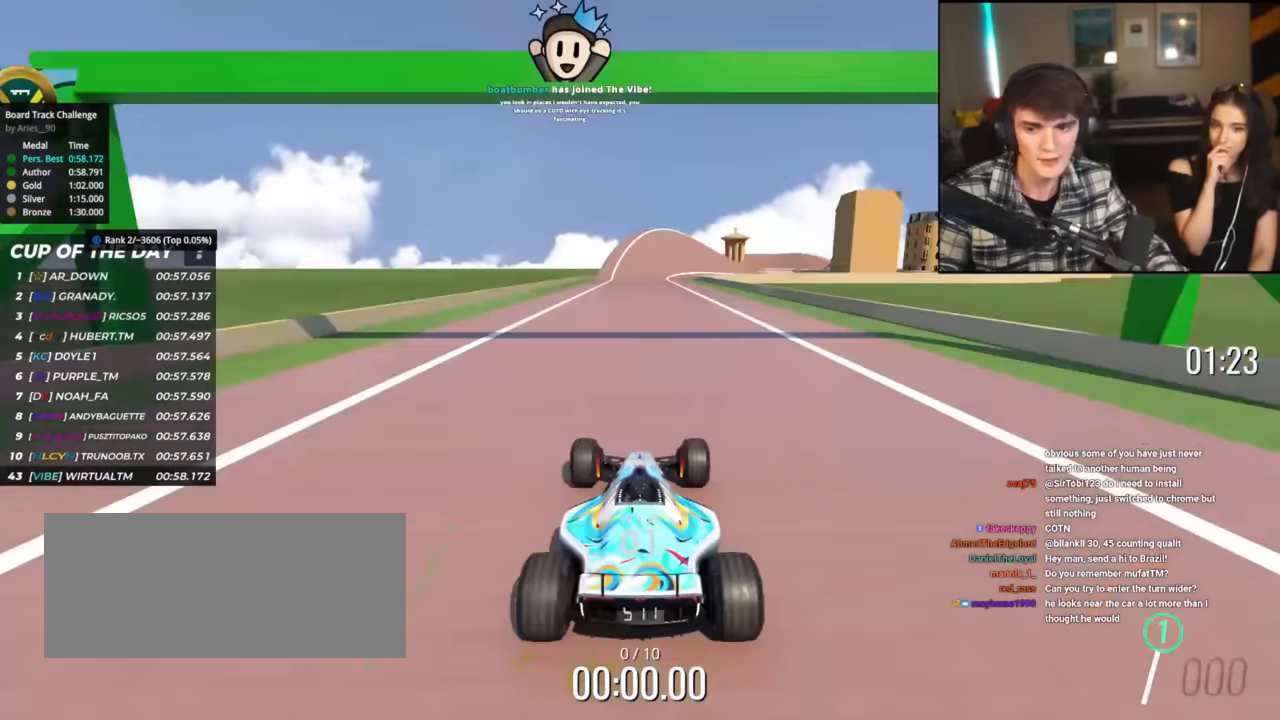
{"keys": ["up"], "events": []}
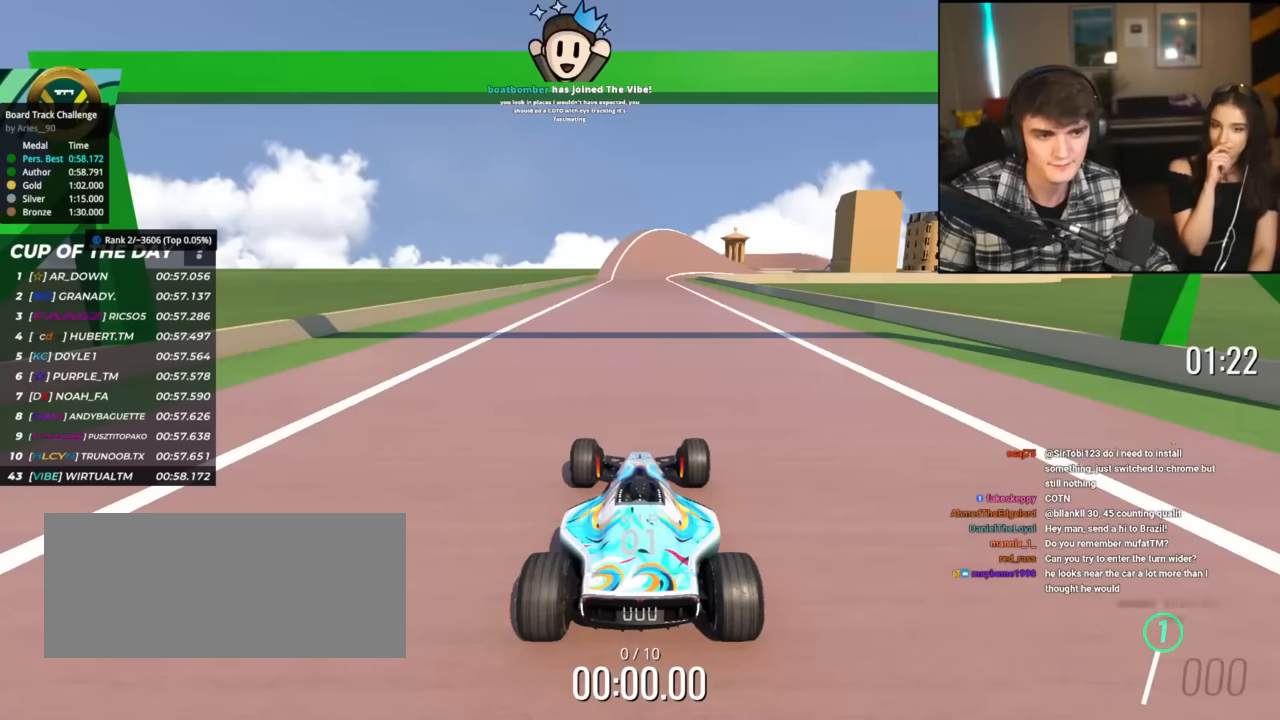
{"keys": ["up"], "events": []}
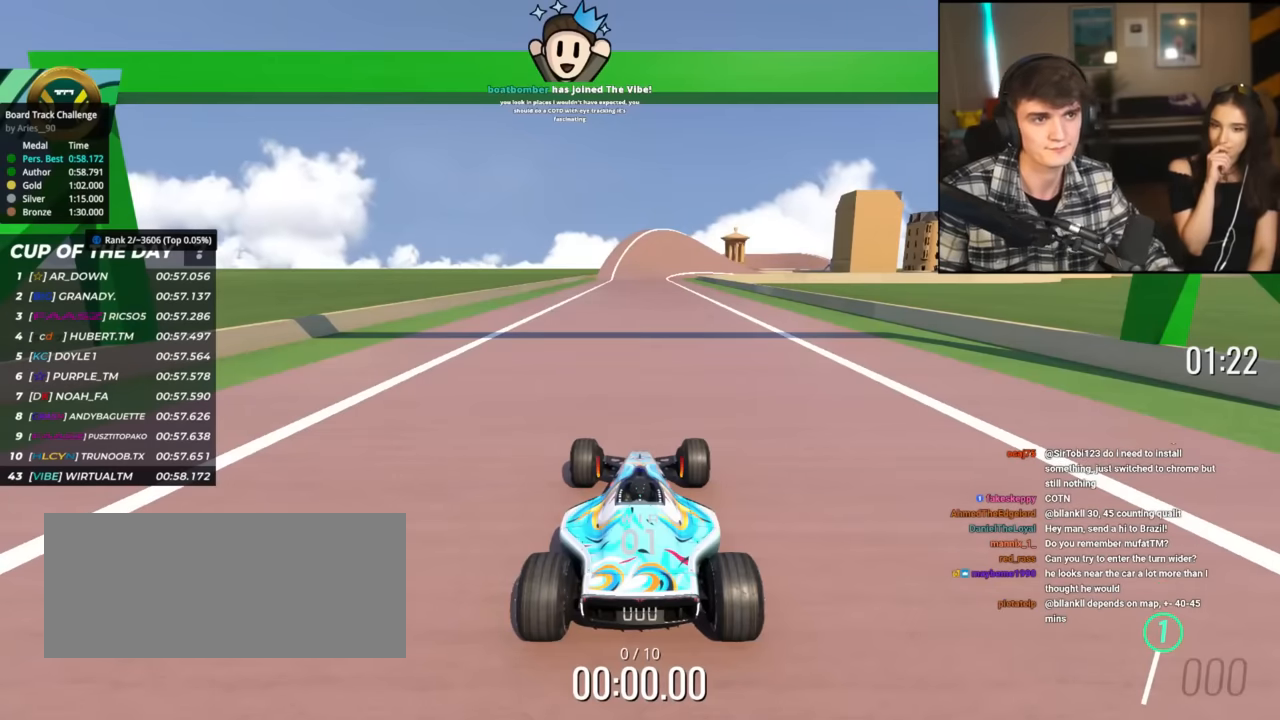
{"keys": ["up"], "events": []}
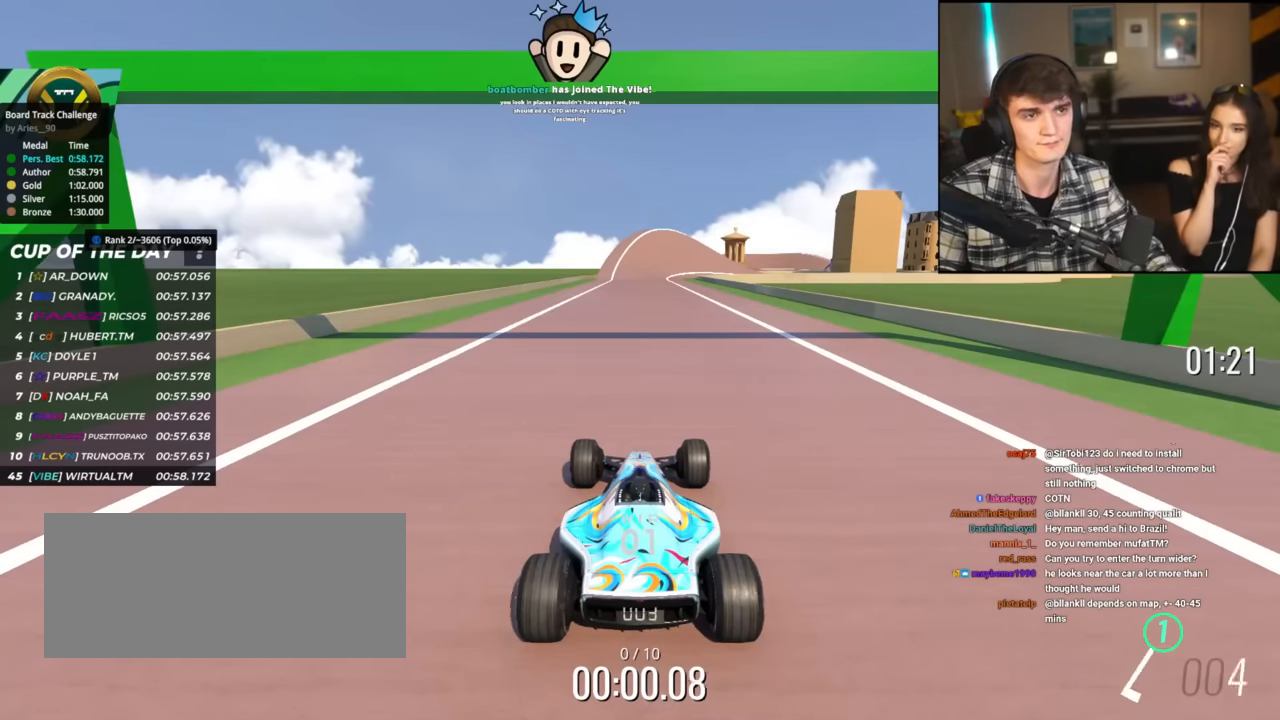
{"keys": ["up"], "events": []}
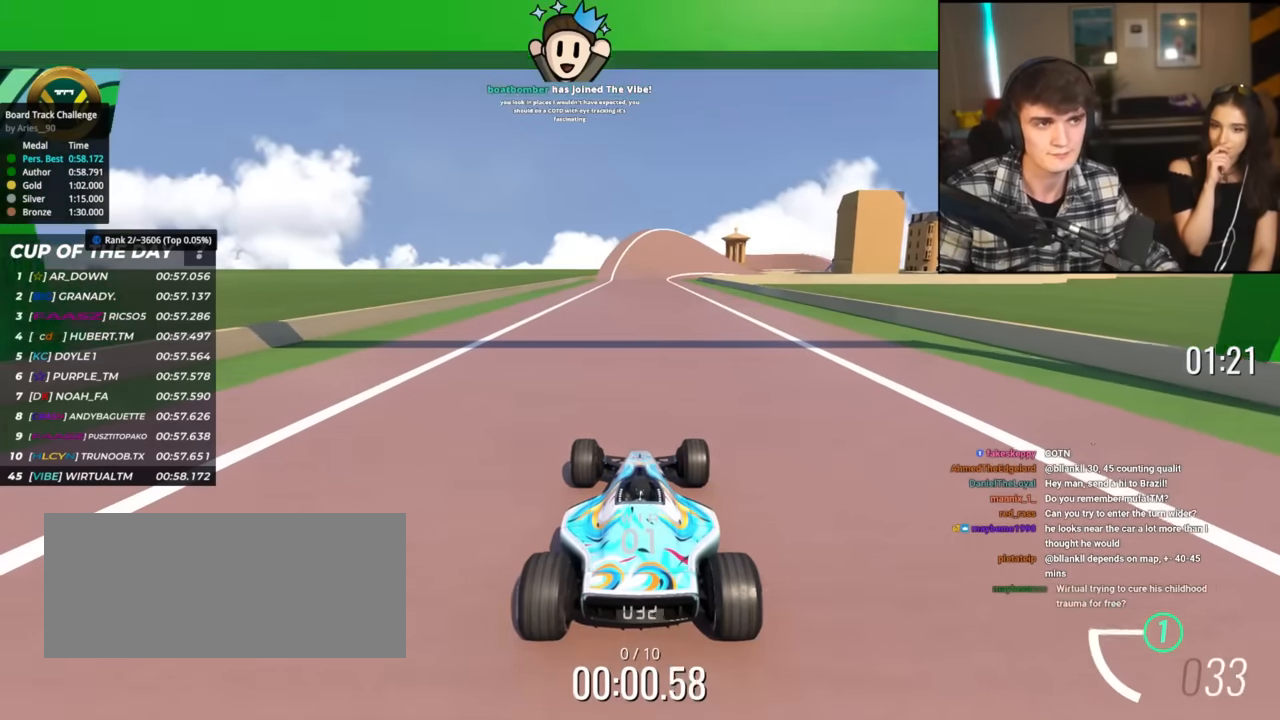
{"keys": ["up"], "events": []}
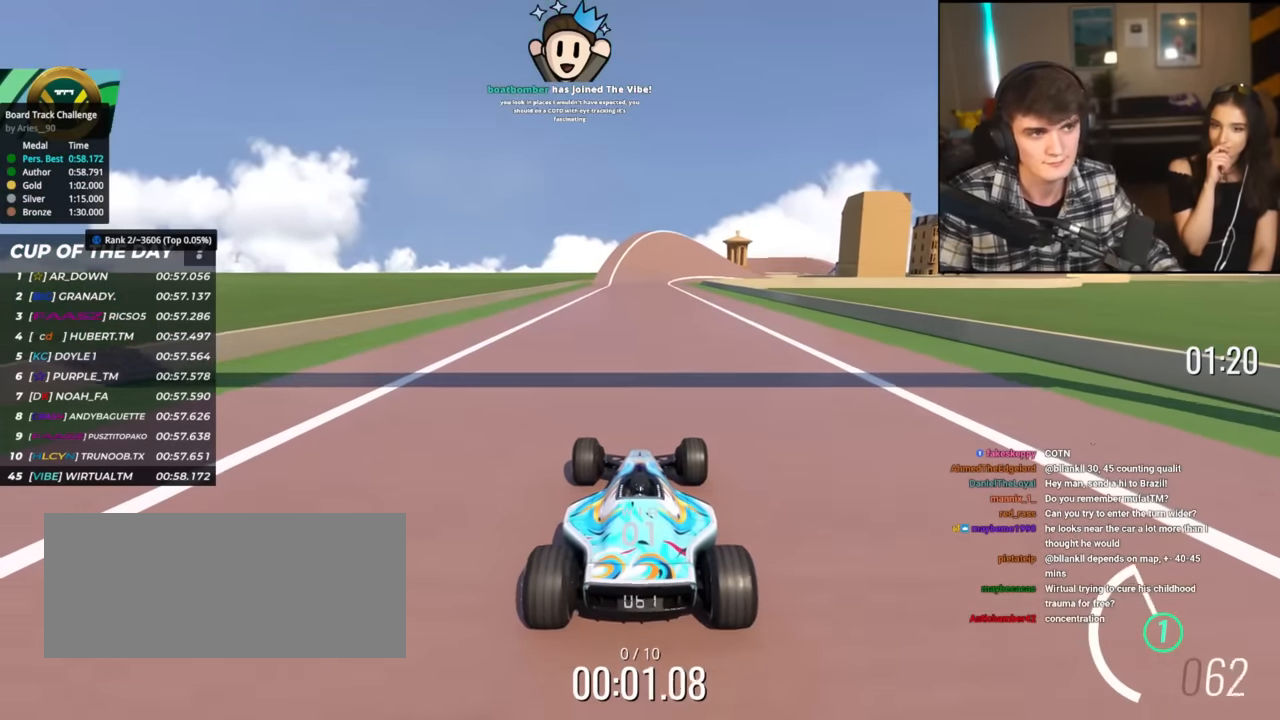
{"keys": ["up"], "events": []}
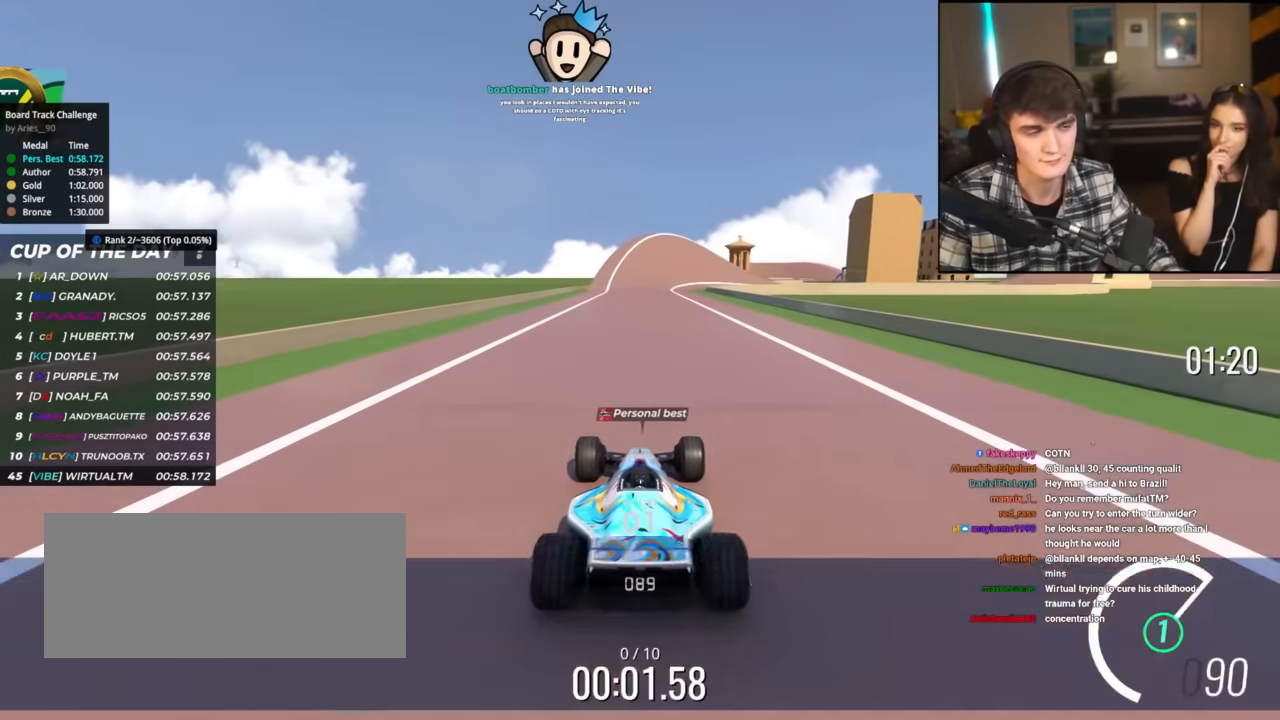
{"keys": ["up"], "events": []}
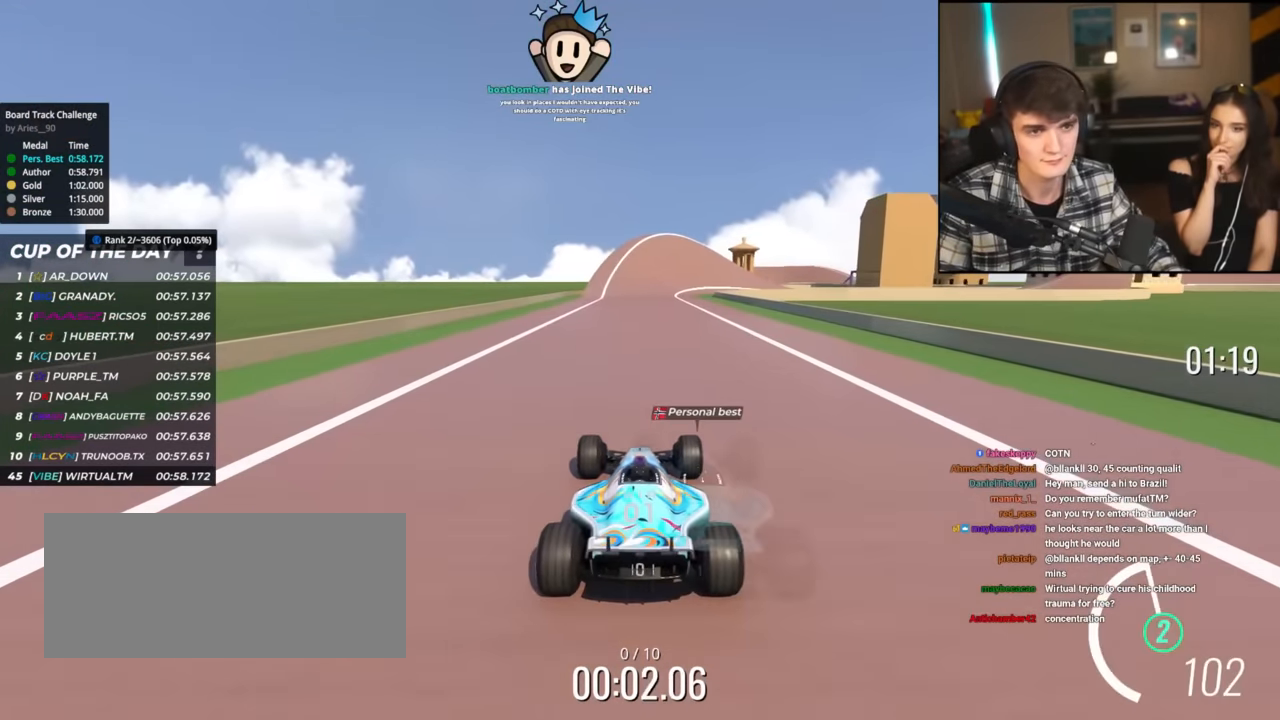
{"keys": ["up"], "events": [[67, "right", "down"], [100, "right", "up"]]}
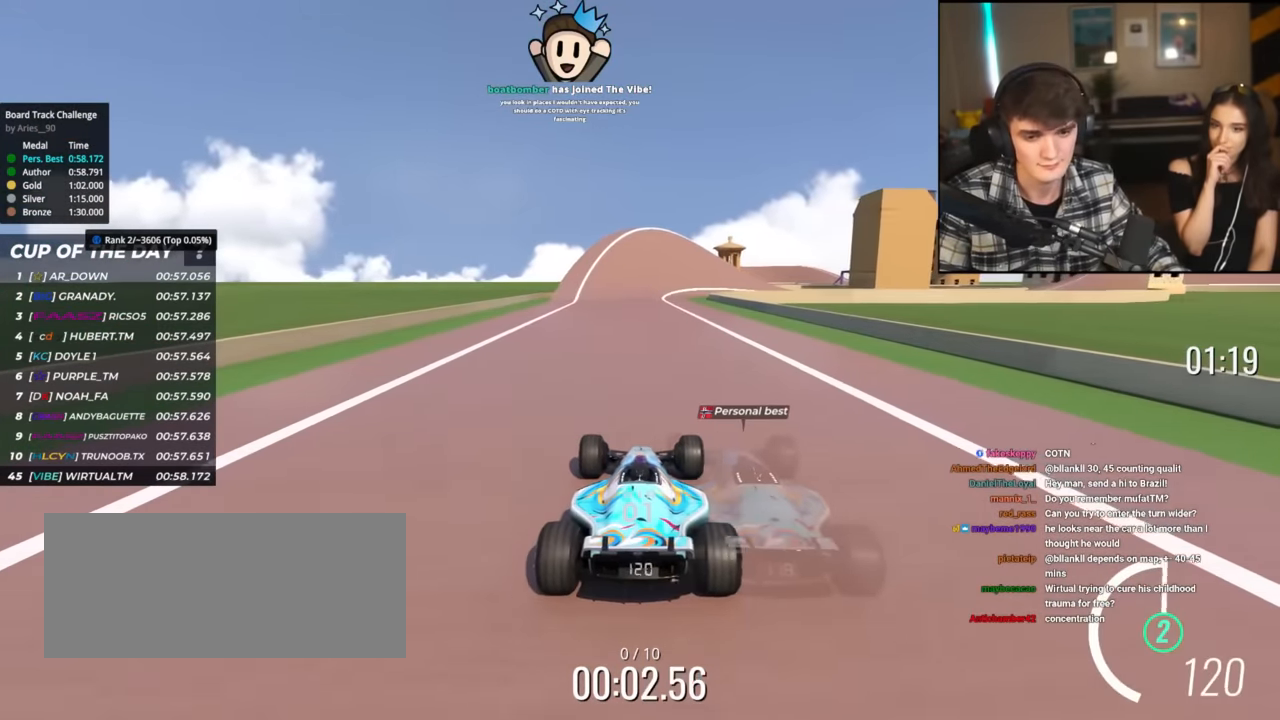
{"keys": ["up"], "events": [[34, "right", "down"], [67, "right", "up"], [384, "left", "down"], [434, "left", "up"]]}
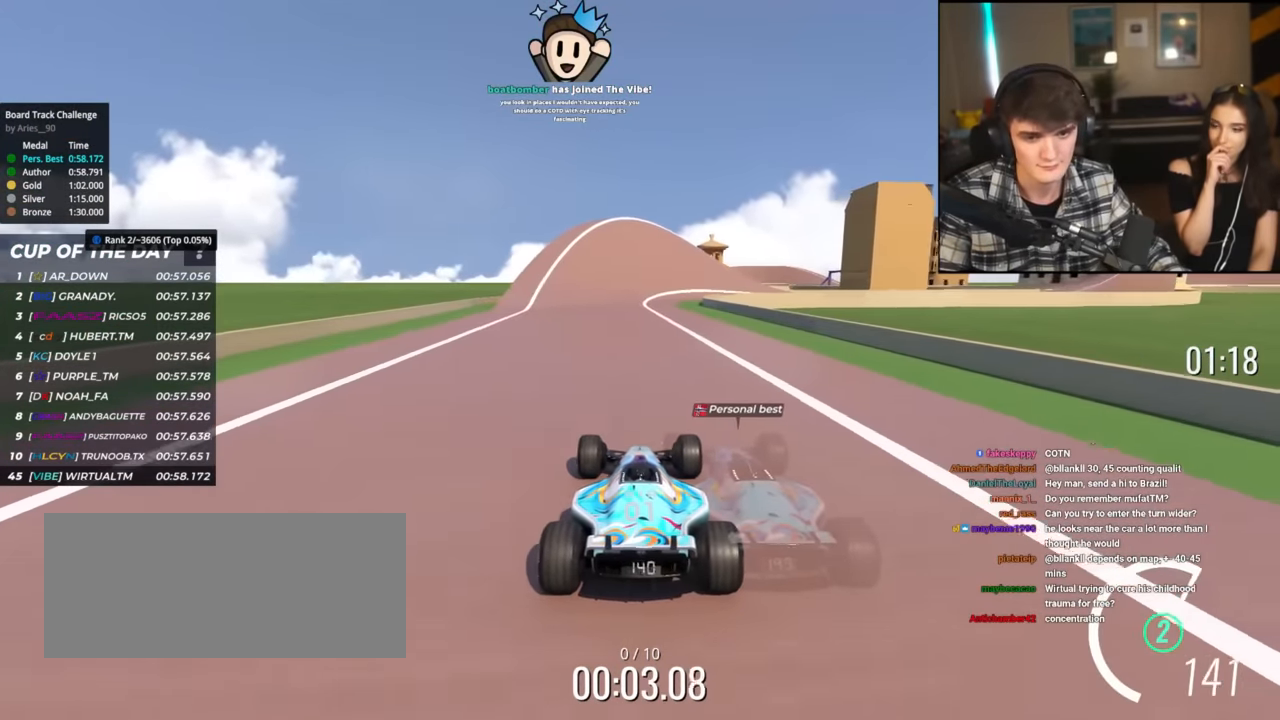
{"keys": ["up"], "events": [[217, "right", "down"], [267, "right", "up"]]}
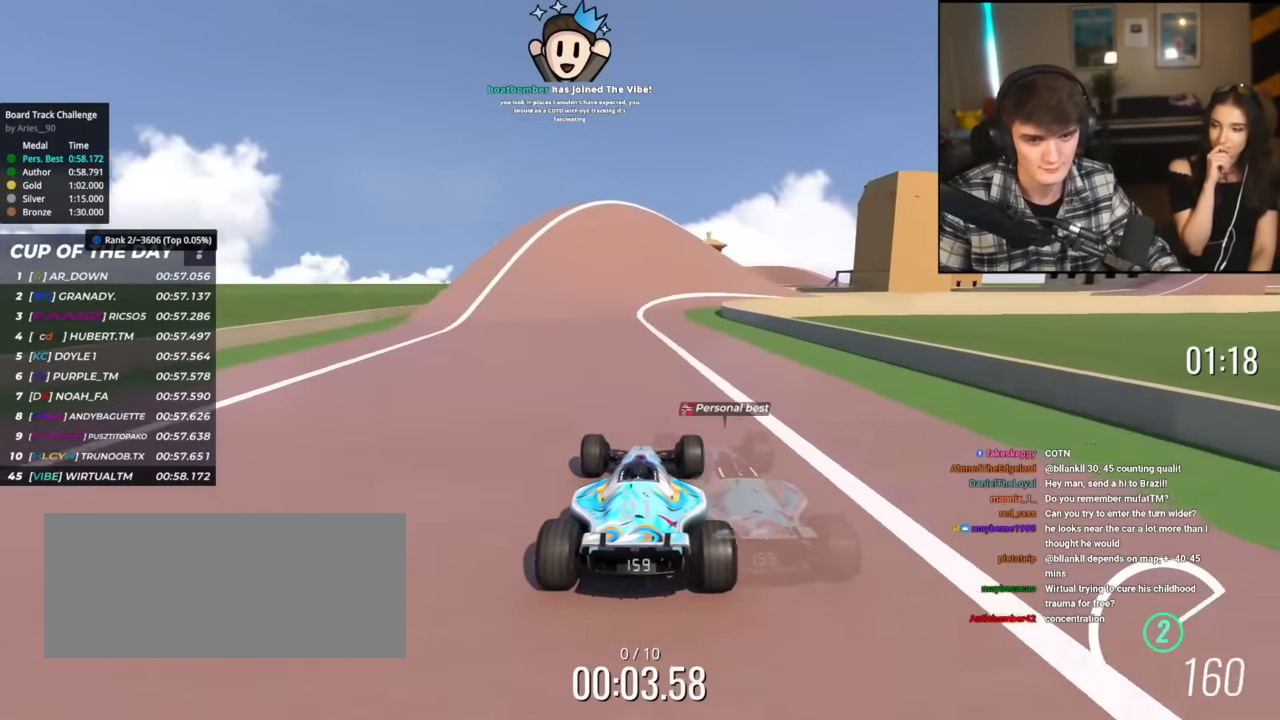
{"keys": ["right", "up"], "events": [[34, "left", "down"], [134, "left", "up"], [367, "right", "down"]]}
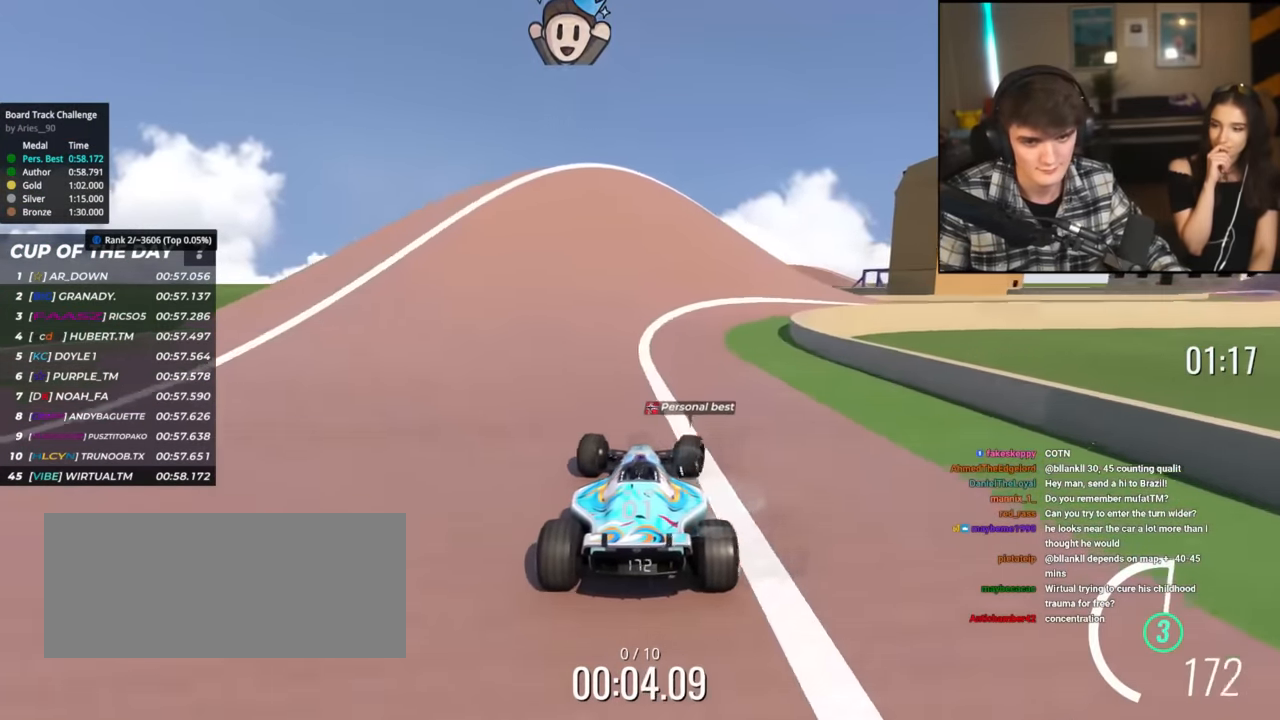
{"keys": ["right", "up"], "events": [[17, "right", "up"], [200, "right", "down"]]}
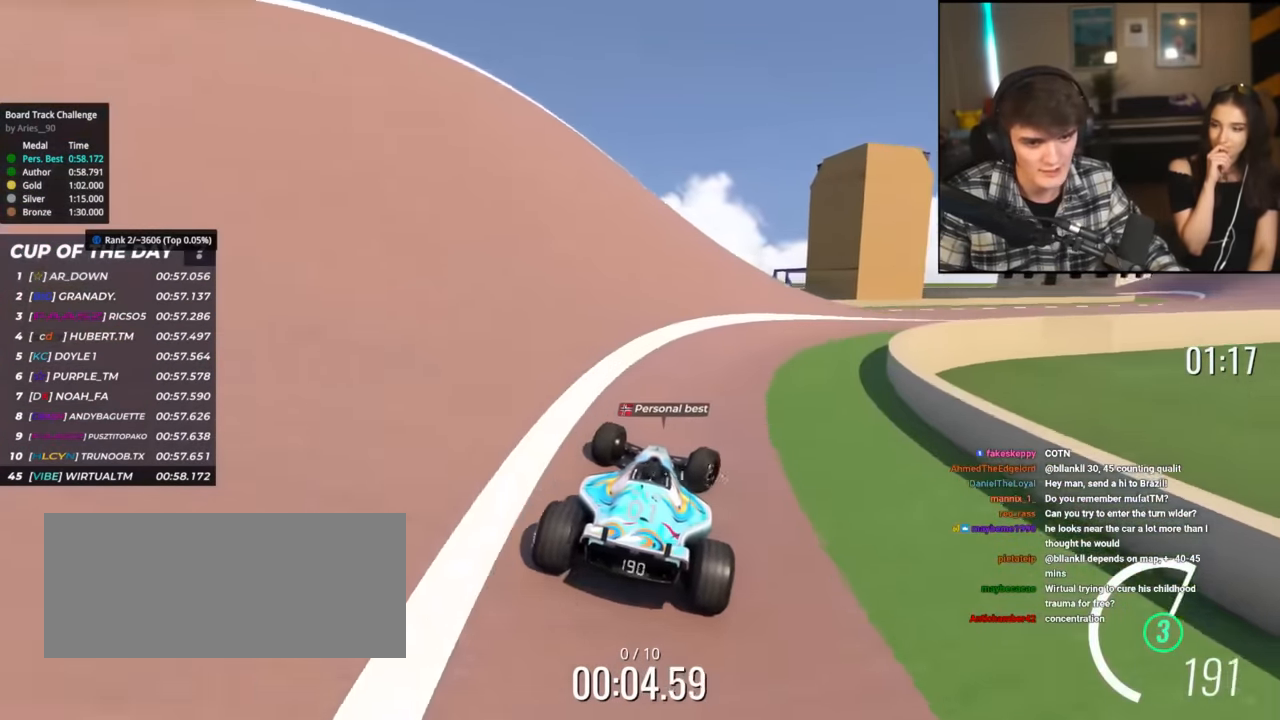
{"keys": ["right", "up"], "events": []}
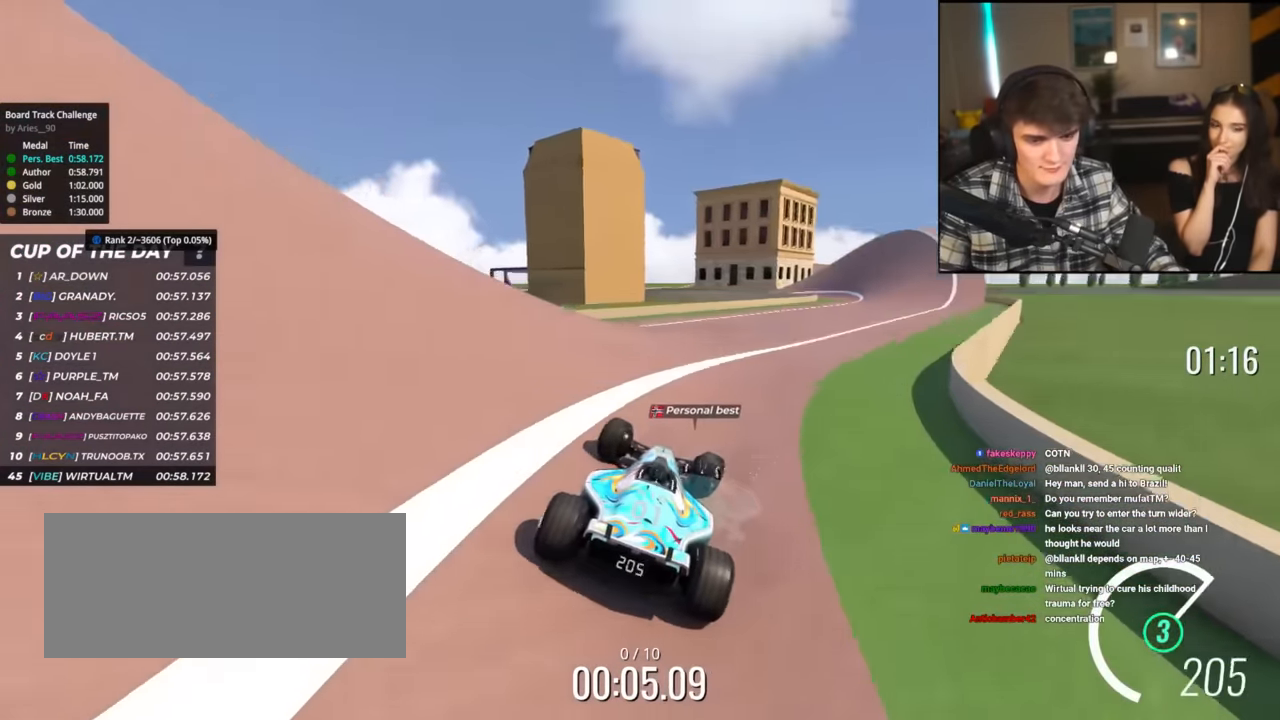
{"keys": ["left", "up"], "events": [[284, "right", "up"], [467, "left", "down"]]}
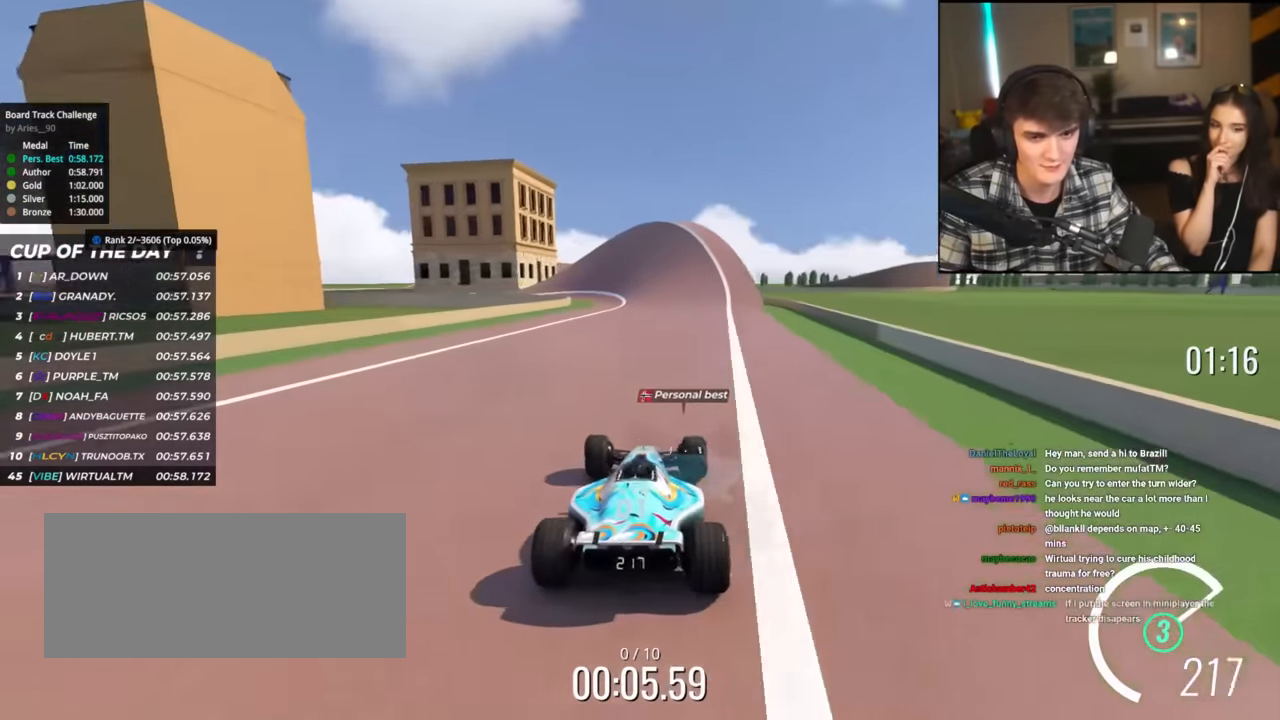
{"keys": ["left", "up"], "events": [[50, "left", "up"], [484, "left", "down"]]}
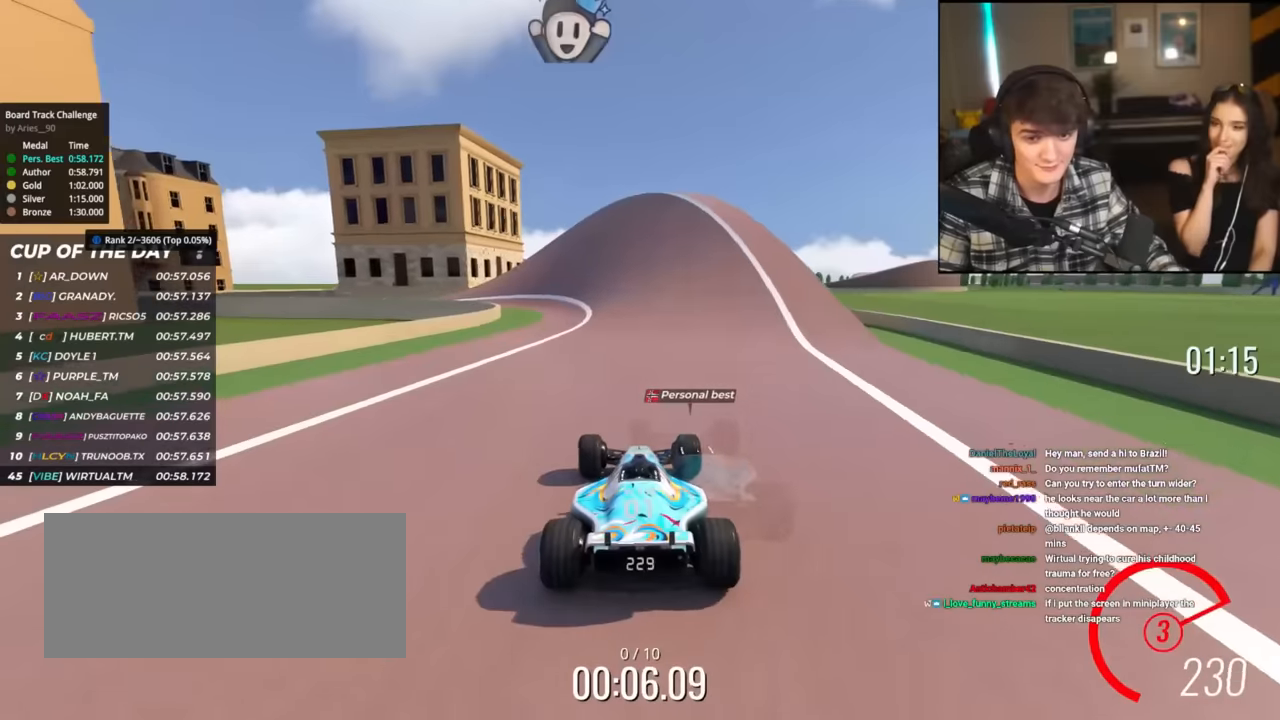
{"keys": ["left", "up"], "events": [[117, "left", "up"], [267, "left", "down"]]}
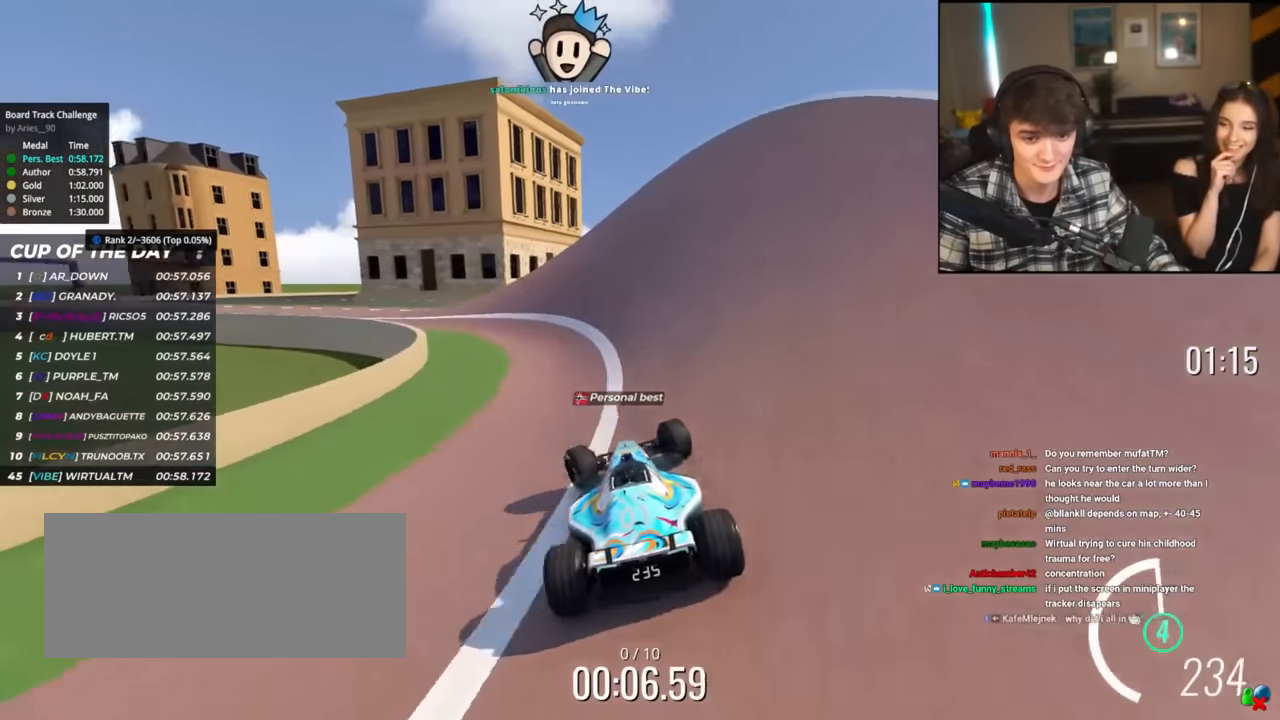
{"keys": ["left", "up"], "events": []}
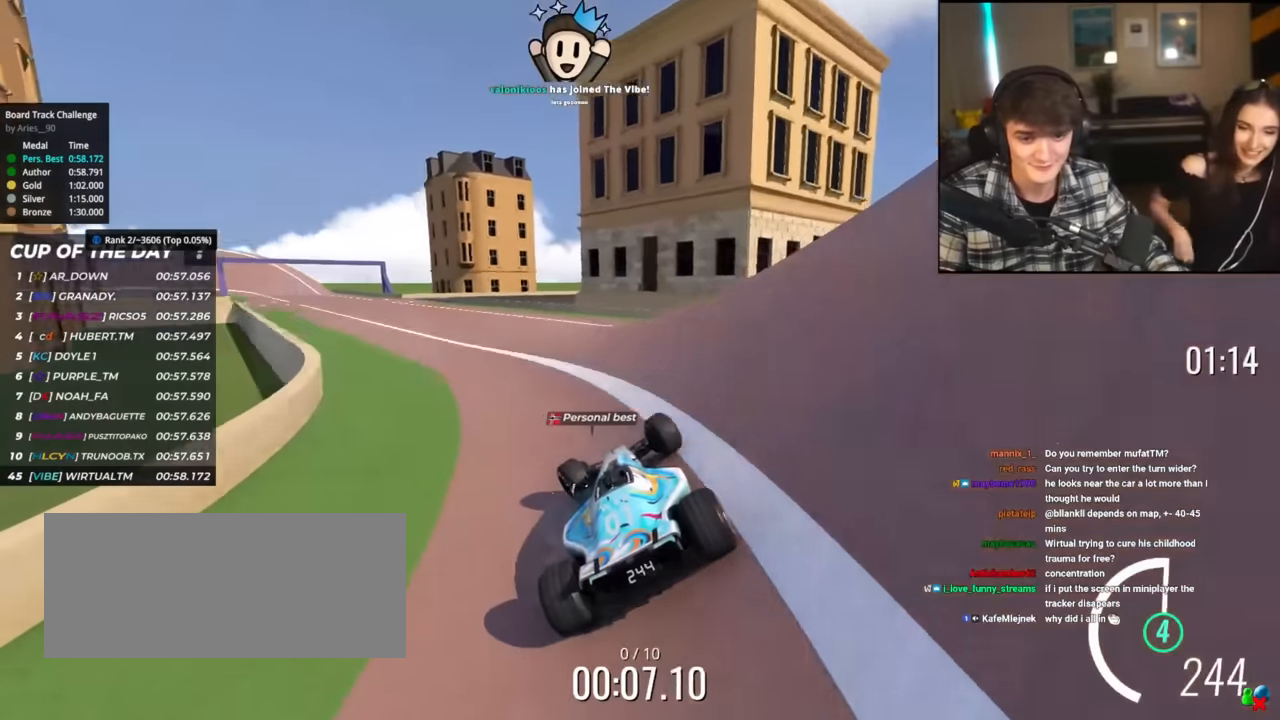
{"keys": ["up"], "events": [[434, "left", "up"]]}
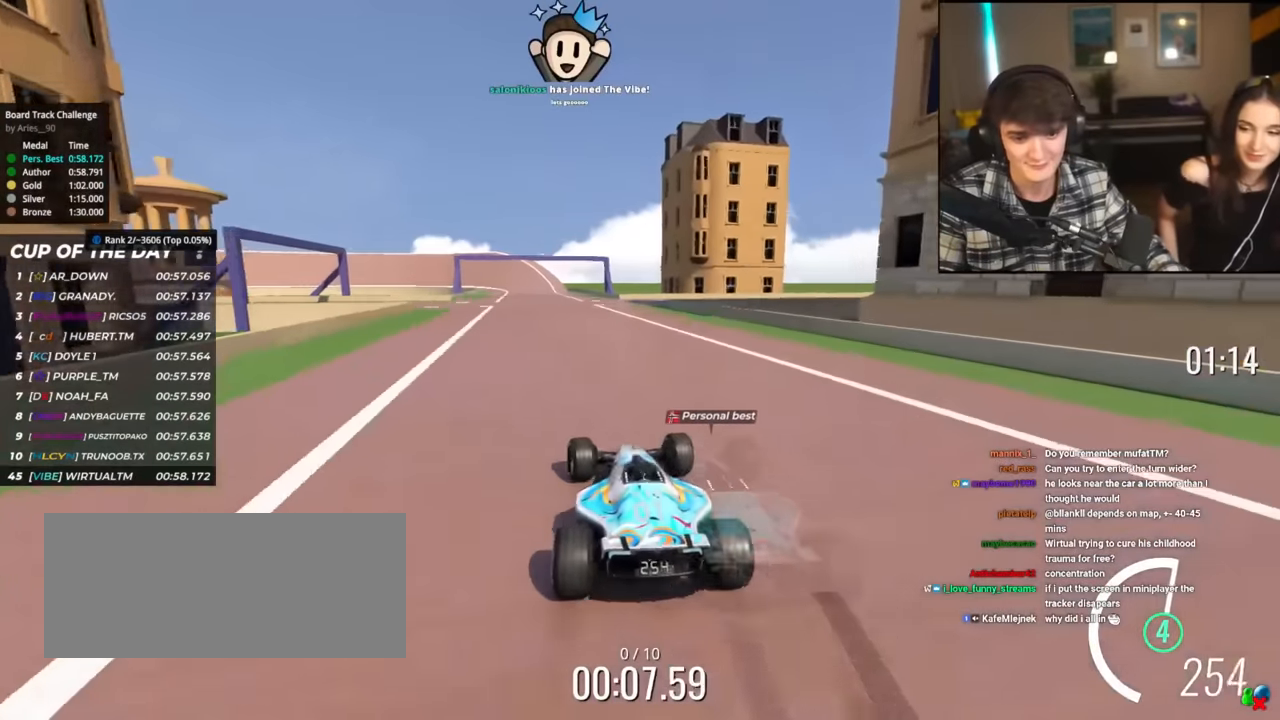
{"keys": ["up"], "events": []}
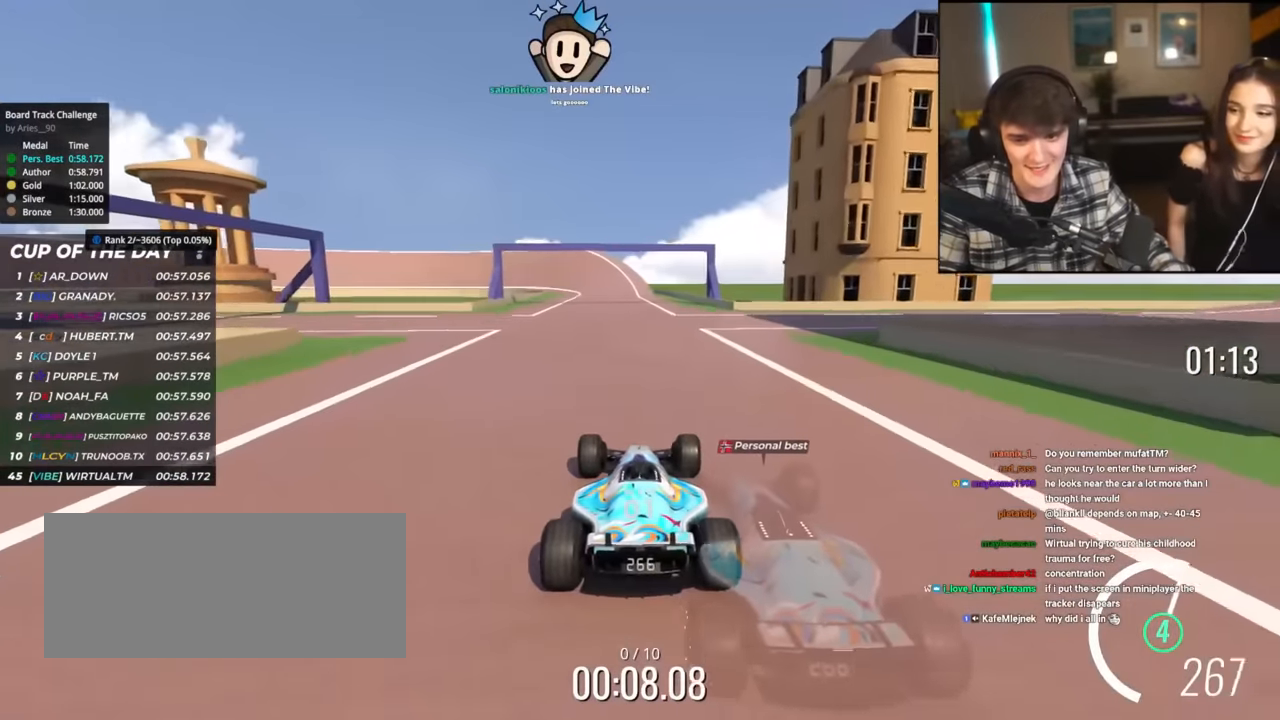
{"keys": ["up"], "events": [[133, "left", "down"], [217, "left", "up"]]}
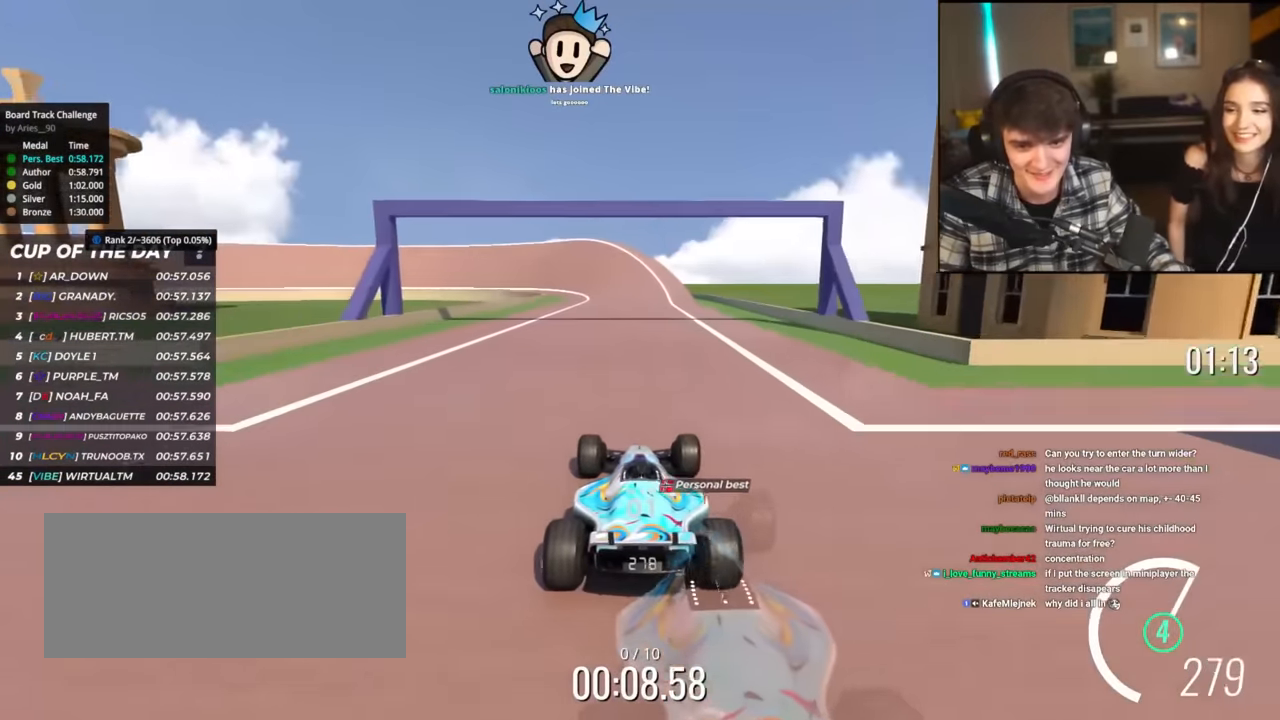
{"keys": ["up"], "events": [[201, "left", "down"], [284, "left", "up"]]}
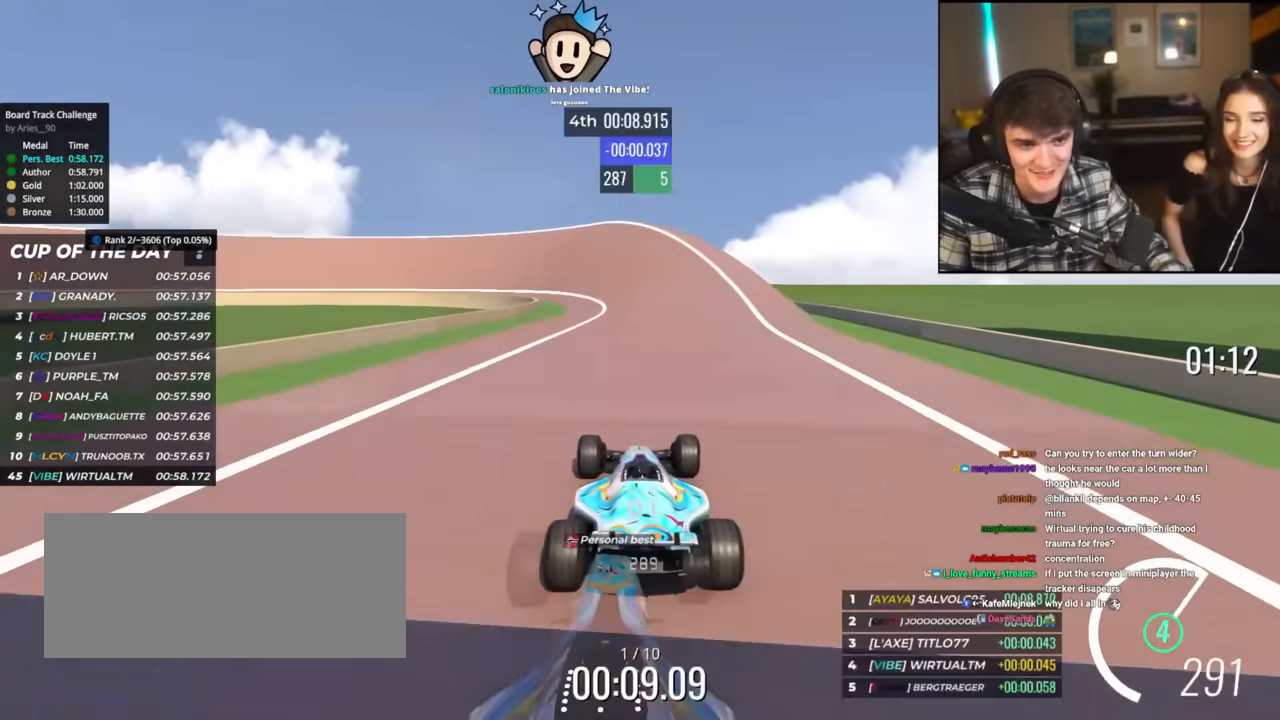
{"keys": ["up"], "events": [[67, "left", "down"], [167, "left", "up"], [350, "left", "down"], [500, "left", "up"]]}
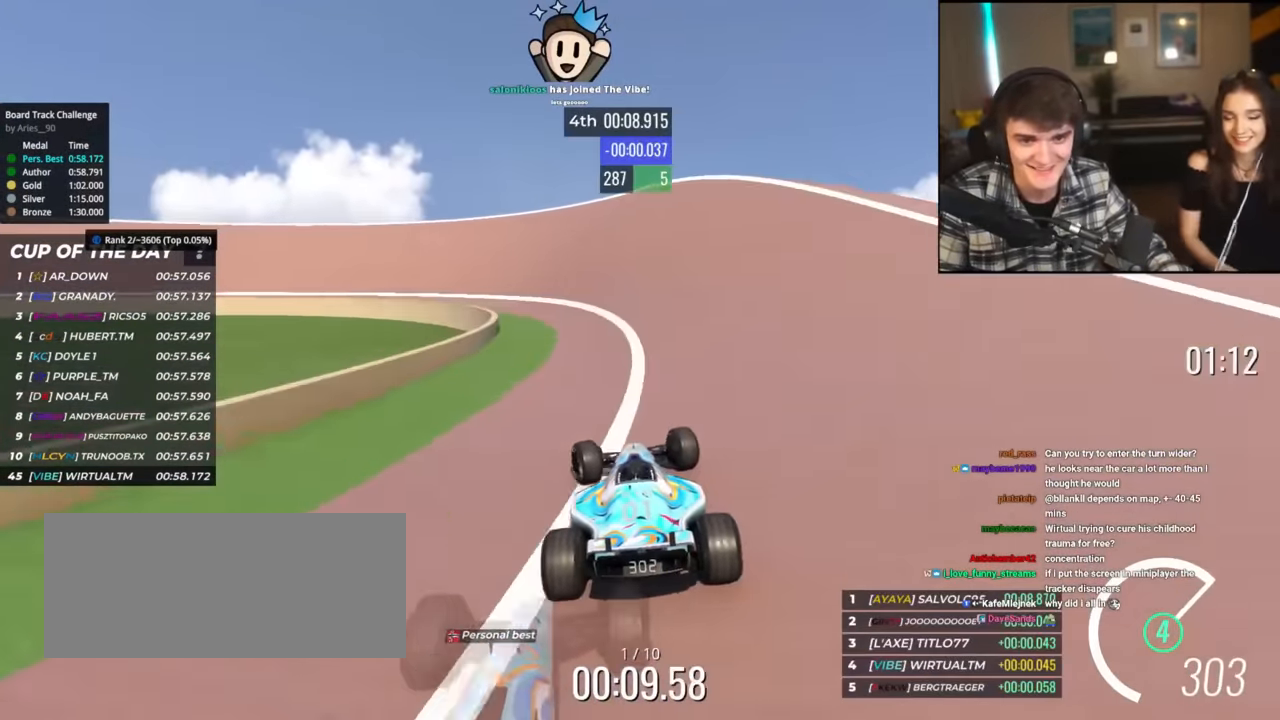
{"keys": ["left", "up"], "events": [[84, "left", "down"], [367, "left", "up"], [468, "left", "down"]]}
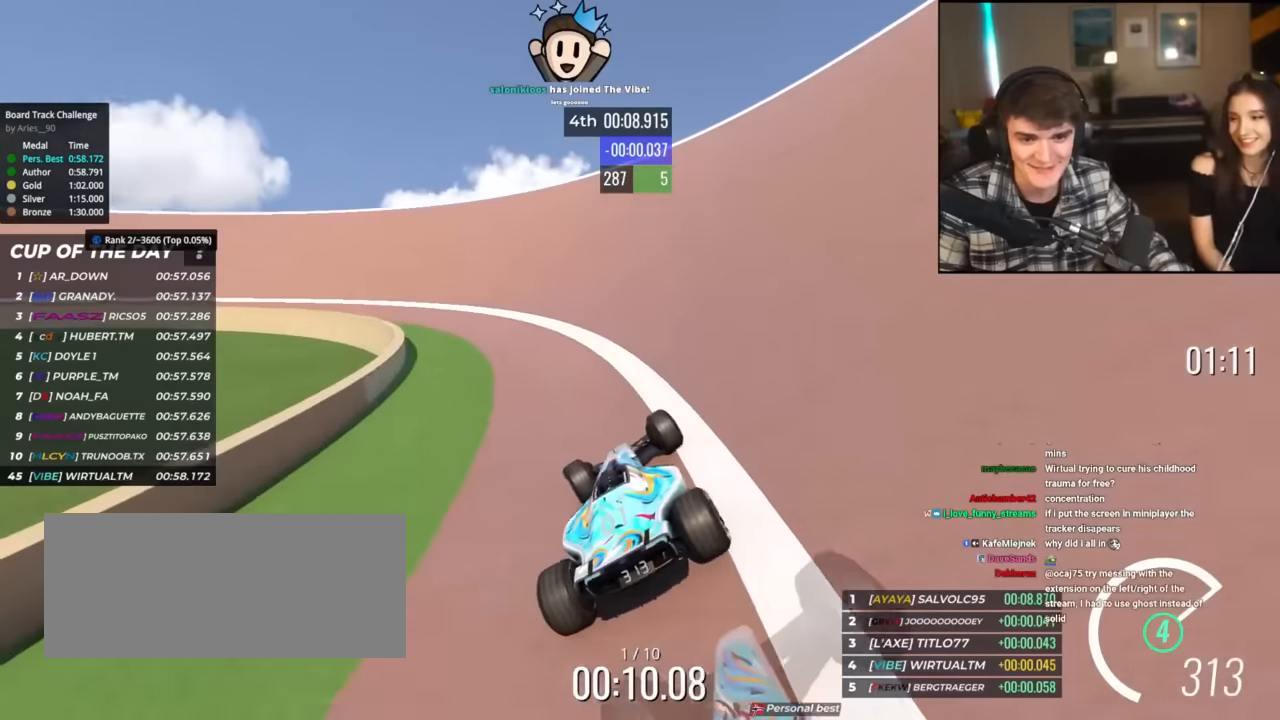
{"keys": ["left", "up"], "events": []}
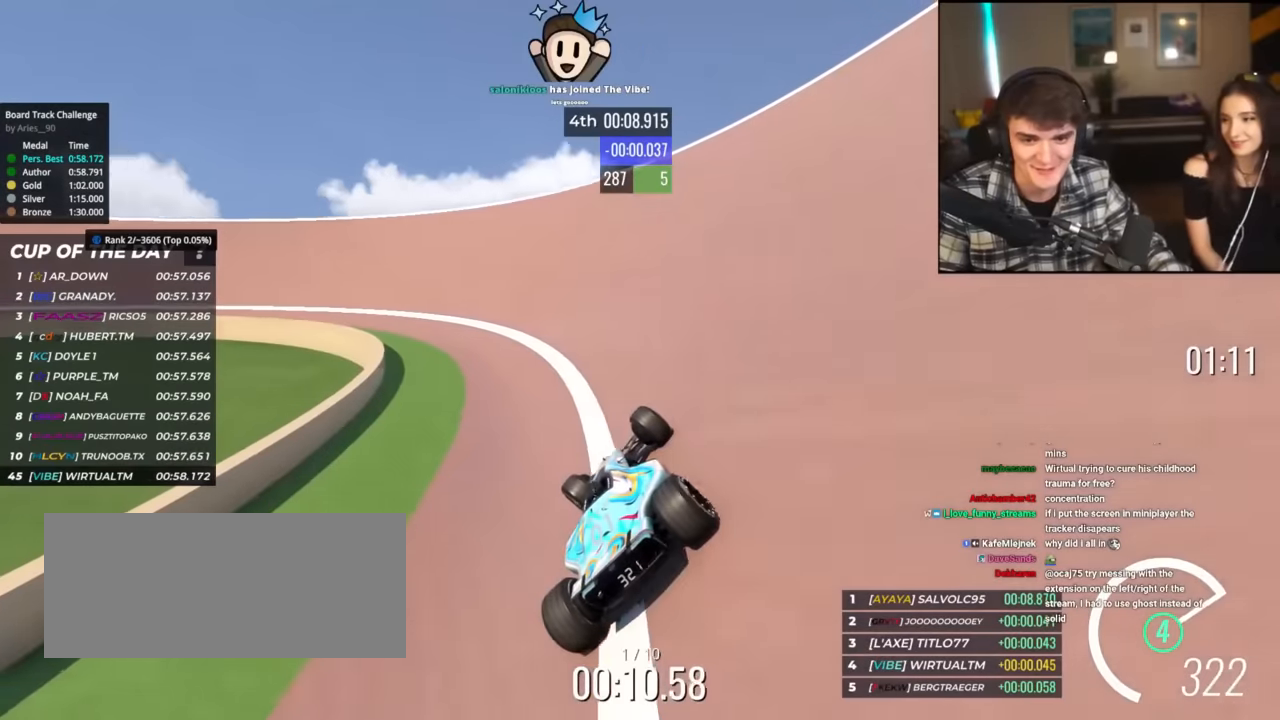
{"keys": ["left", "up"], "events": []}
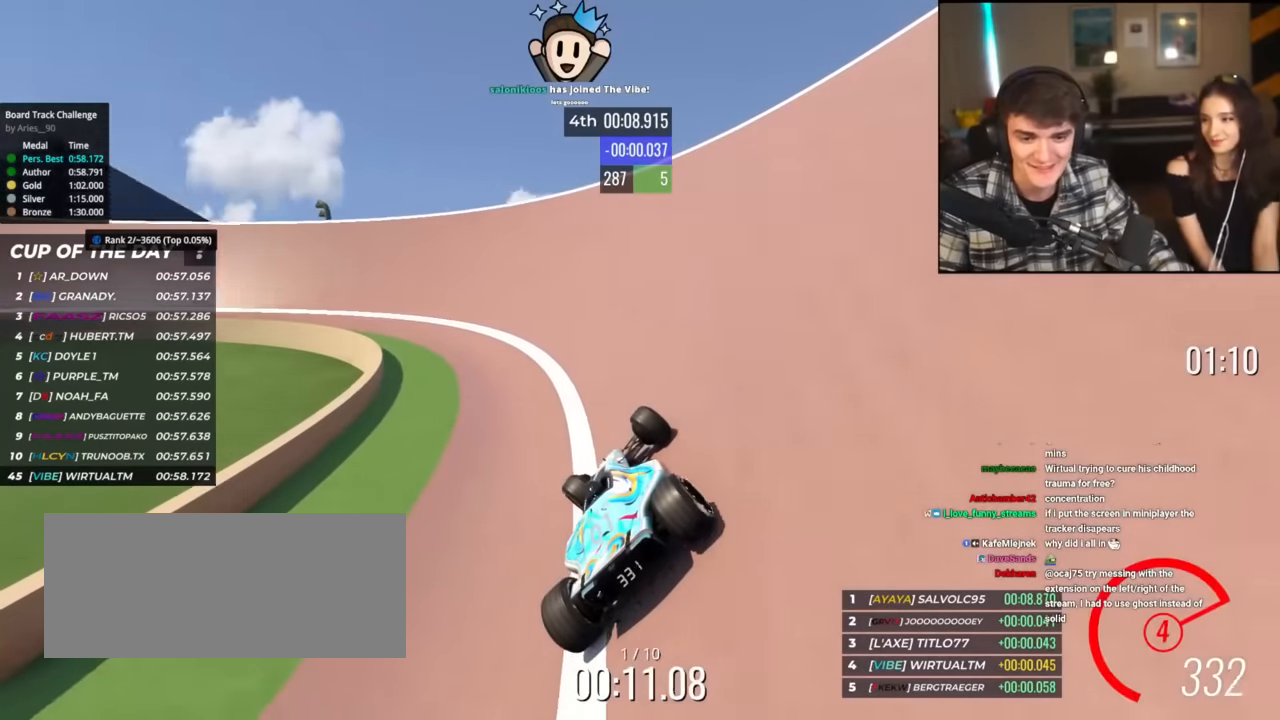
{"keys": ["left", "up"], "events": [[133, "up", "up"], [267, "up", "down"]]}
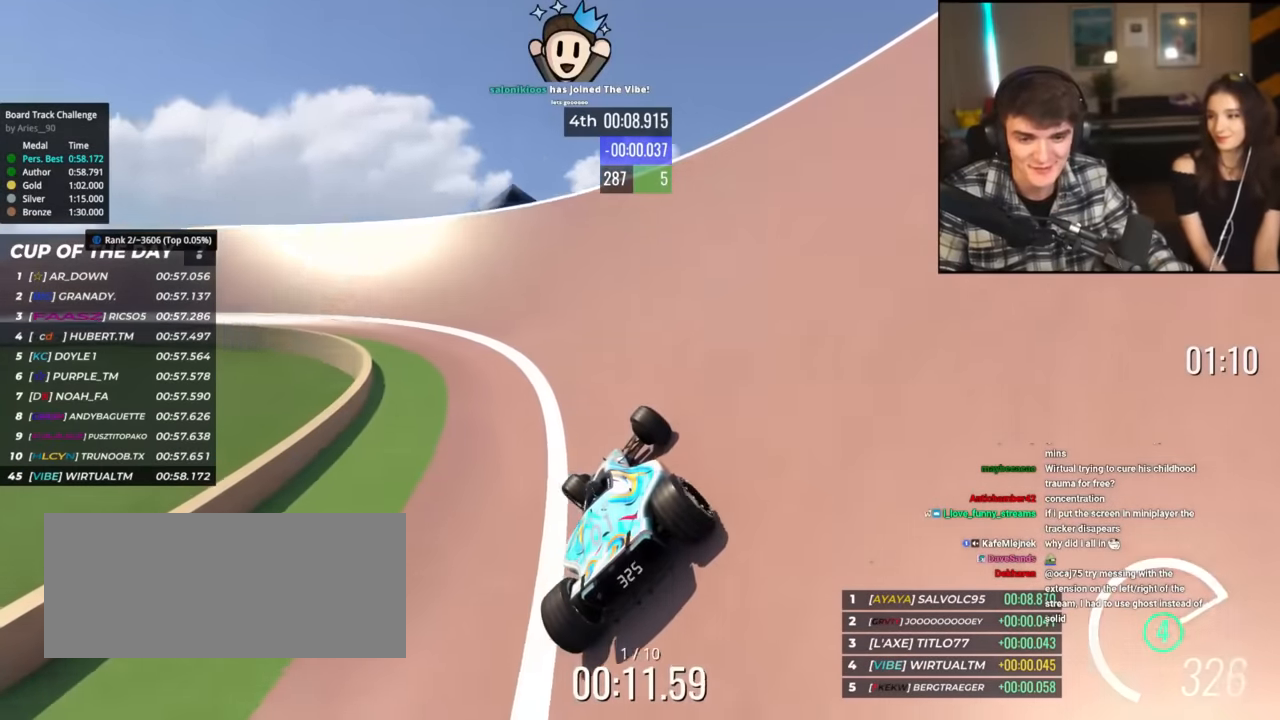
{"keys": ["left", "up"], "events": []}